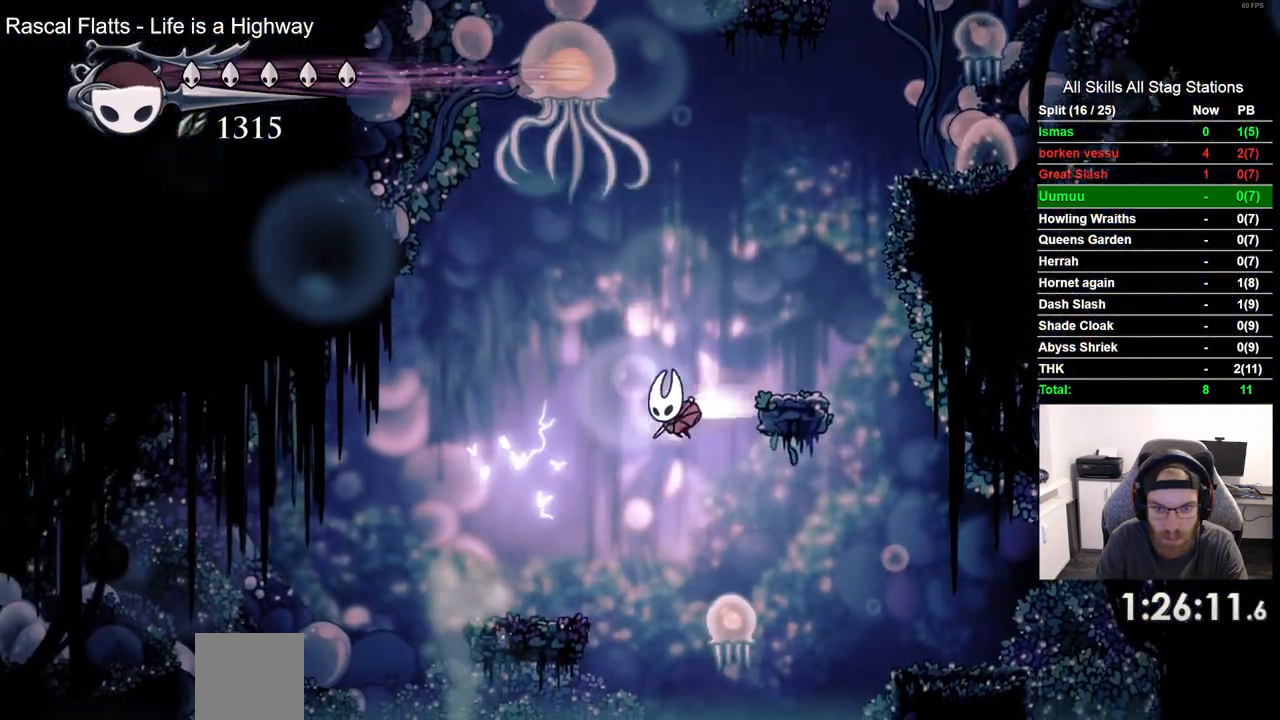
Gameplay with a controller (PlayStation layout); each line is a JSON object with the inputs held at the frame after it. "events" lists button and stick changes between this image and that frame as [ms after this image, input, new state], when the widget could be followed in between. Not read: CROSS L1 R1.
{"buttons": ["DPAD_RIGHT"], "left_stick": "center", "right_stick": "center"}
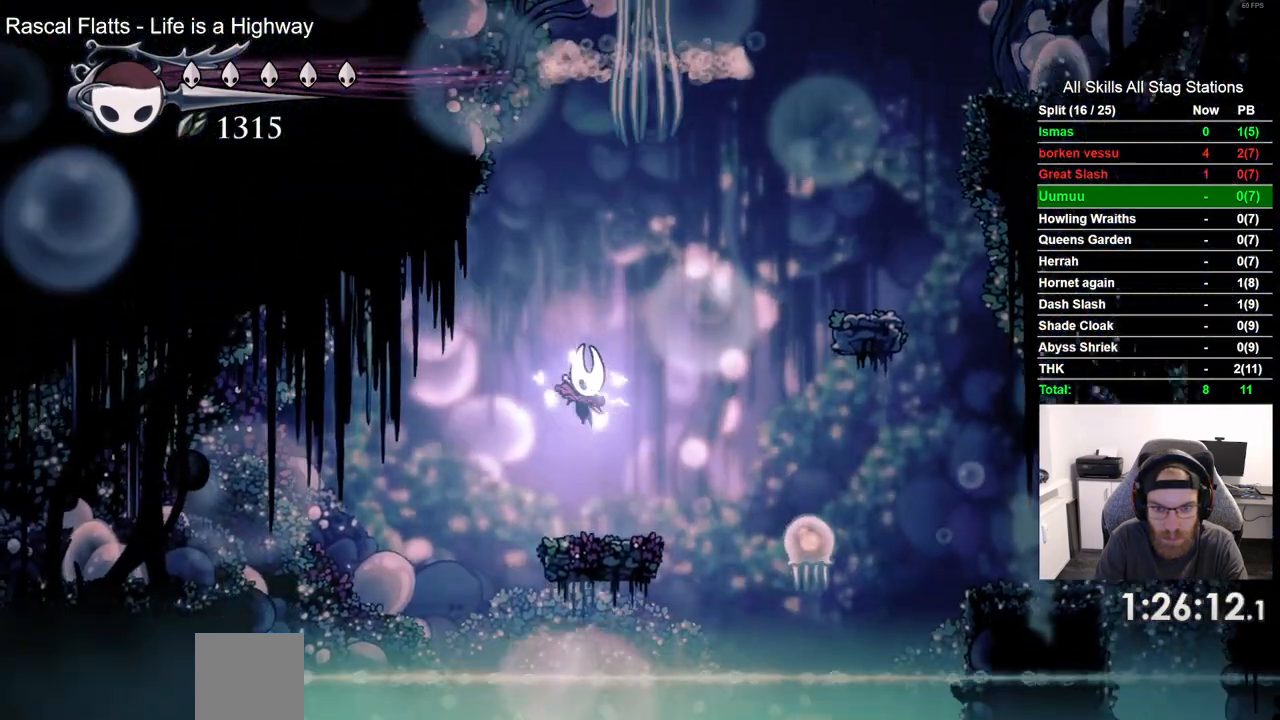
{"buttons": ["DPAD_LEFT"], "left_stick": "center", "right_stick": "center", "events": [[33, "DPAD_RIGHT", "up"], [117, "DPAD_LEFT", "down"]]}
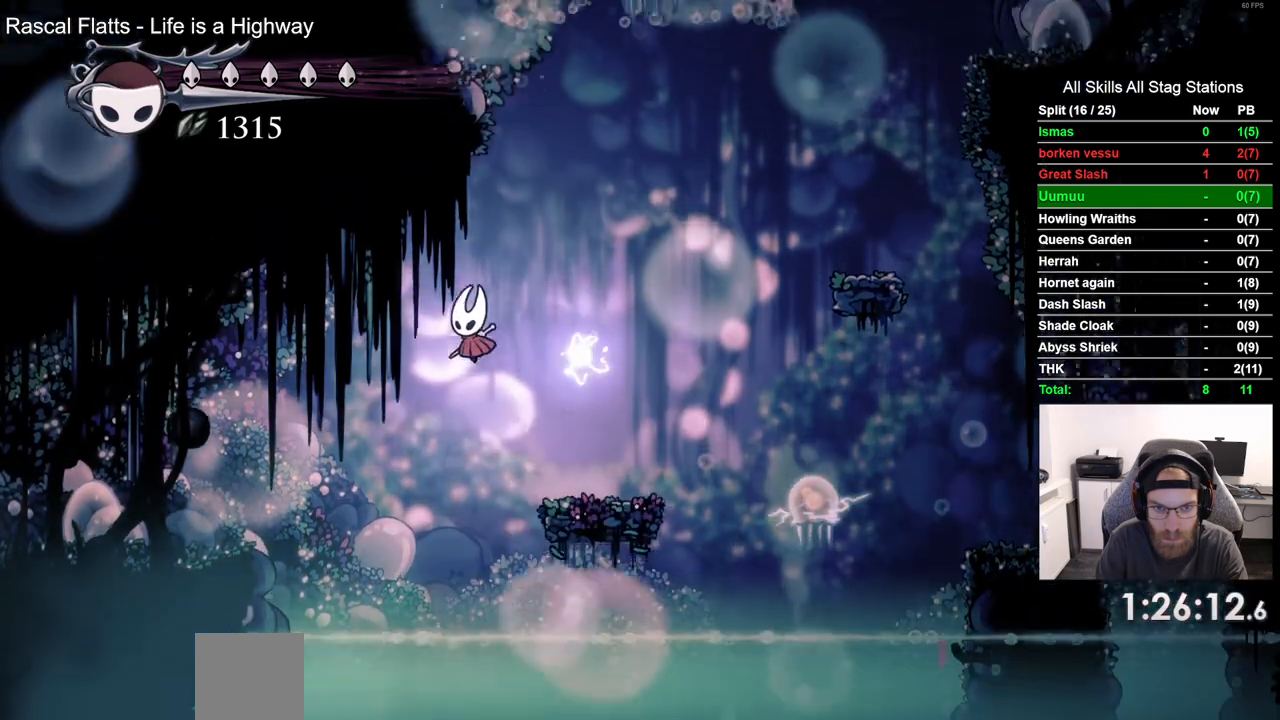
{"buttons": ["DPAD_LEFT"], "left_stick": "center", "right_stick": "center", "events": [[150, "R2", "down"], [333, "R2", "up"]]}
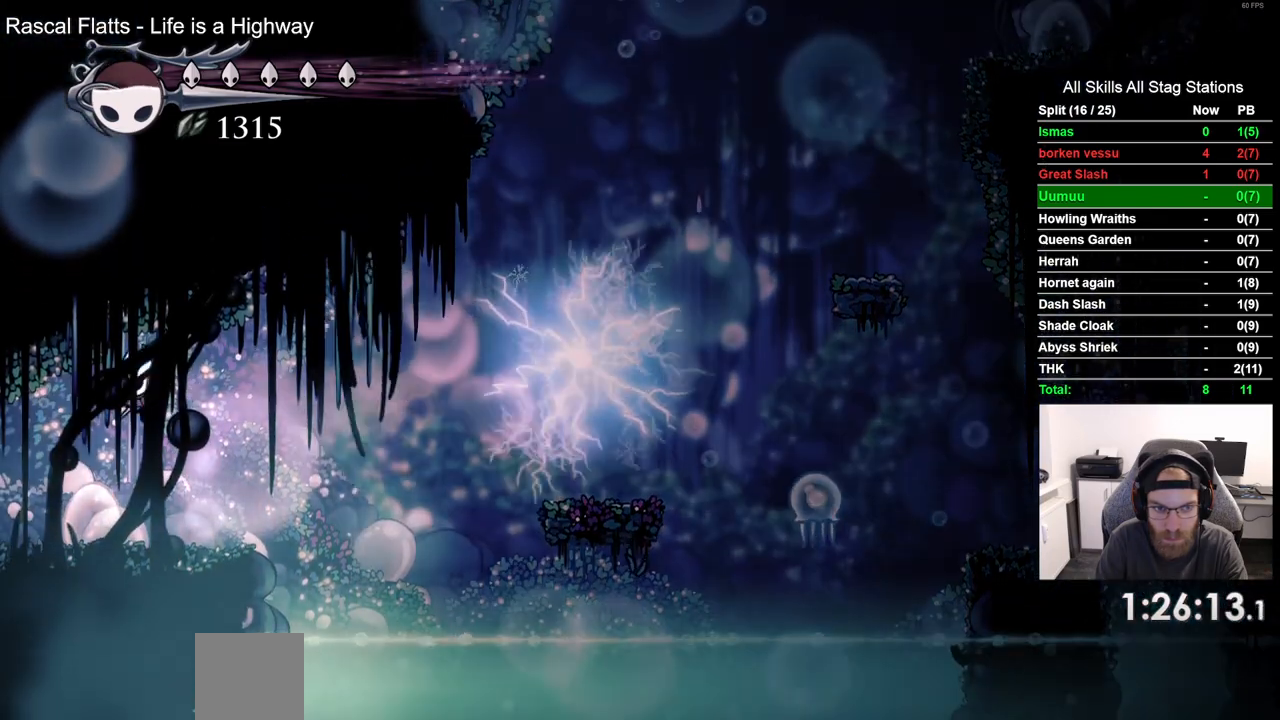
{"buttons": [], "left_stick": "center", "right_stick": "center", "events": [[250, "DPAD_LEFT", "up"]]}
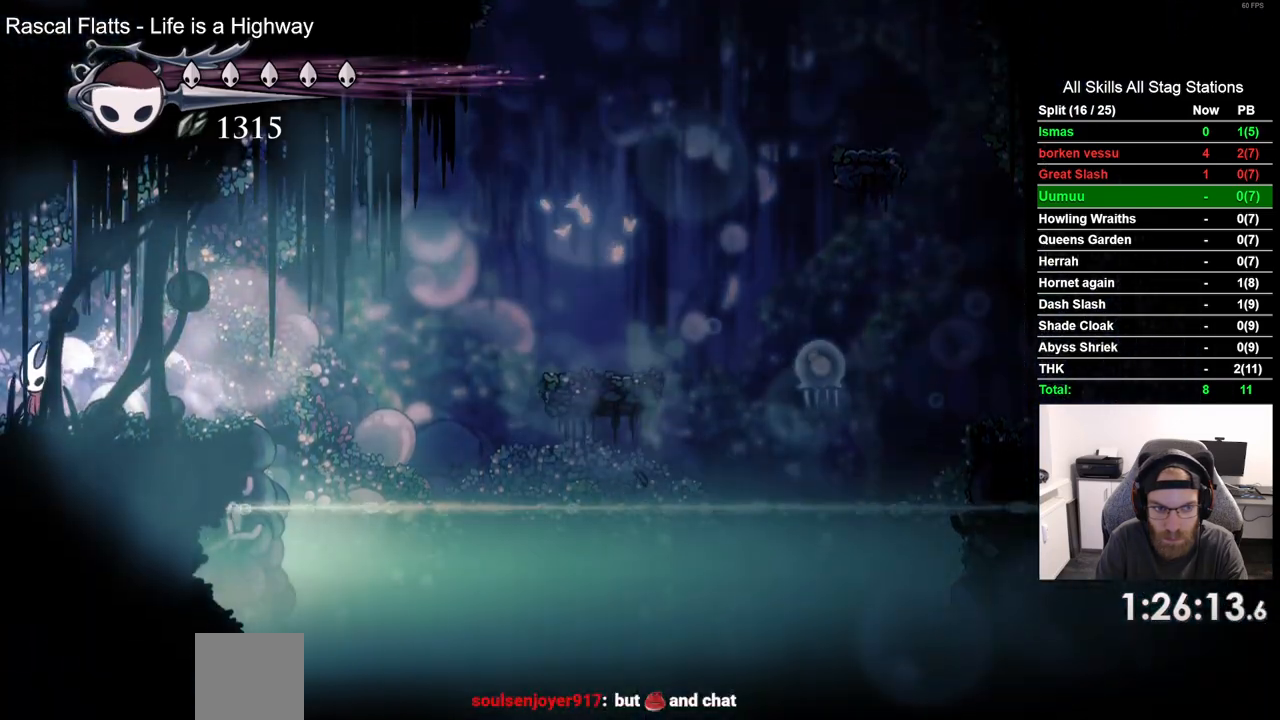
{"buttons": ["DPAD_LEFT"], "left_stick": "center", "right_stick": "center", "events": [[200, "DPAD_LEFT", "down"], [250, "R2", "down"], [467, "R2", "up"]]}
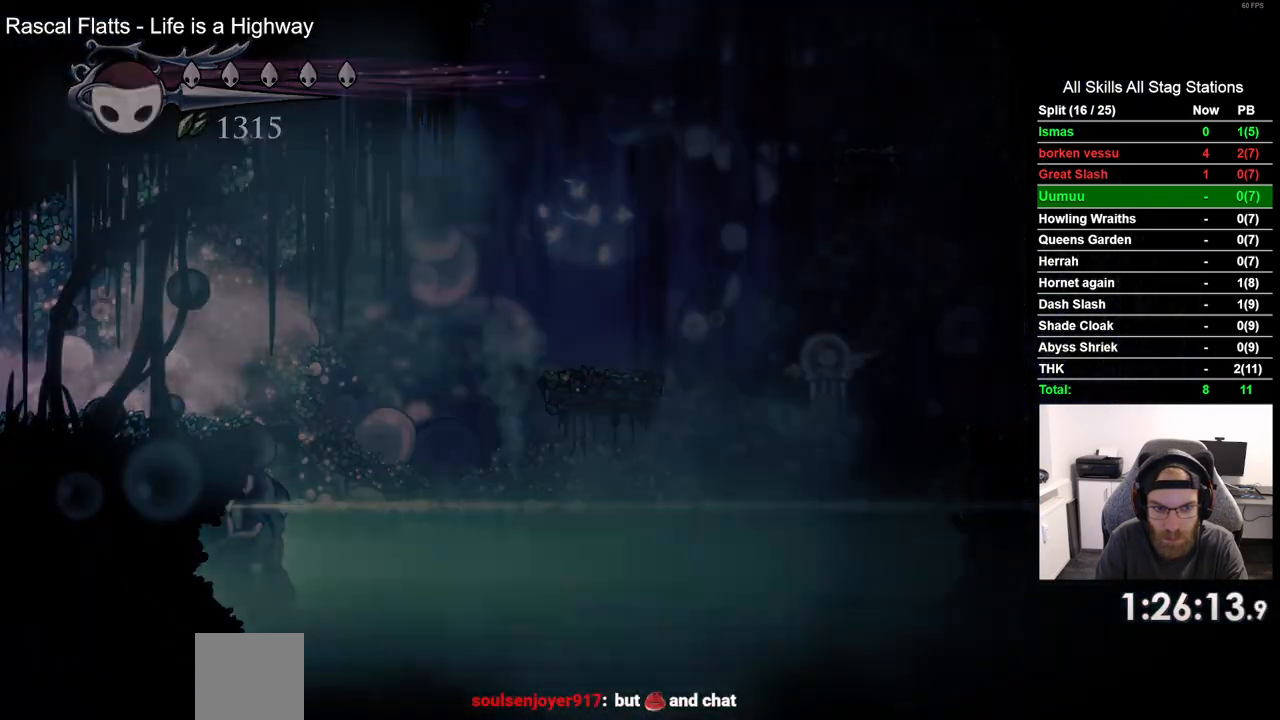
{"buttons": ["DPAD_LEFT"], "left_stick": "center", "right_stick": "center", "events": []}
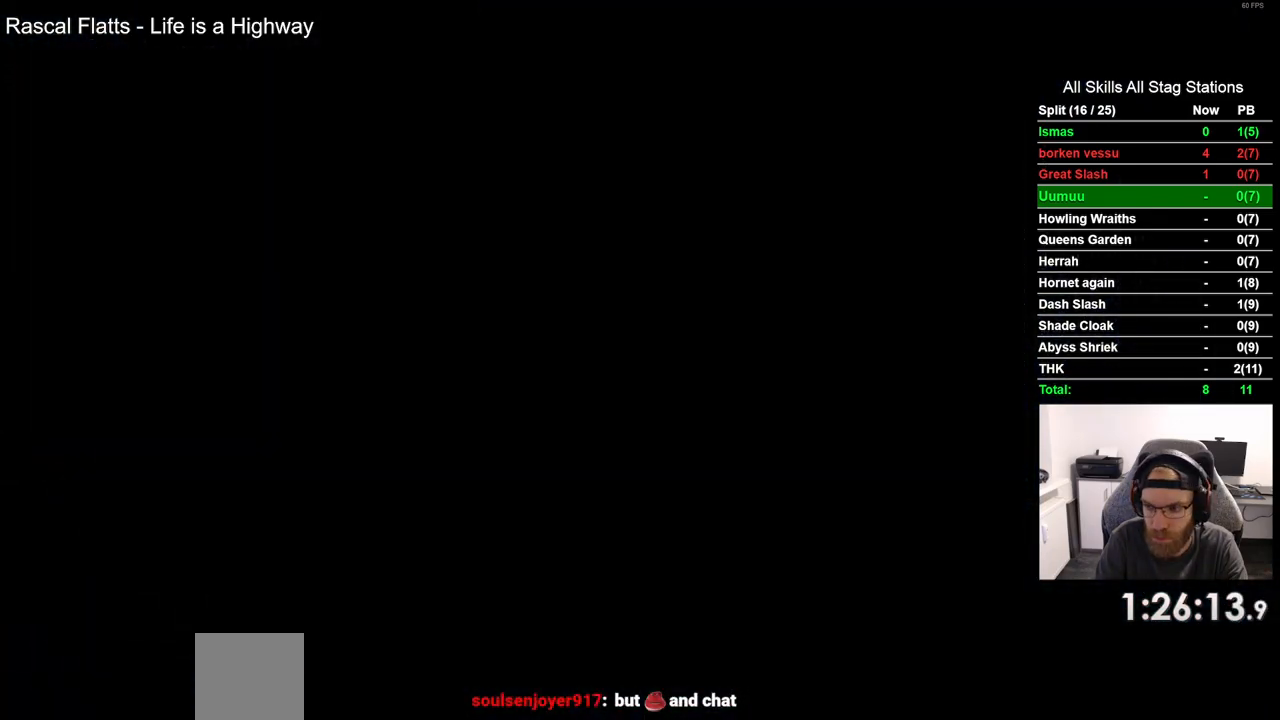
{"buttons": ["DPAD_LEFT"], "left_stick": "center", "right_stick": "center", "events": []}
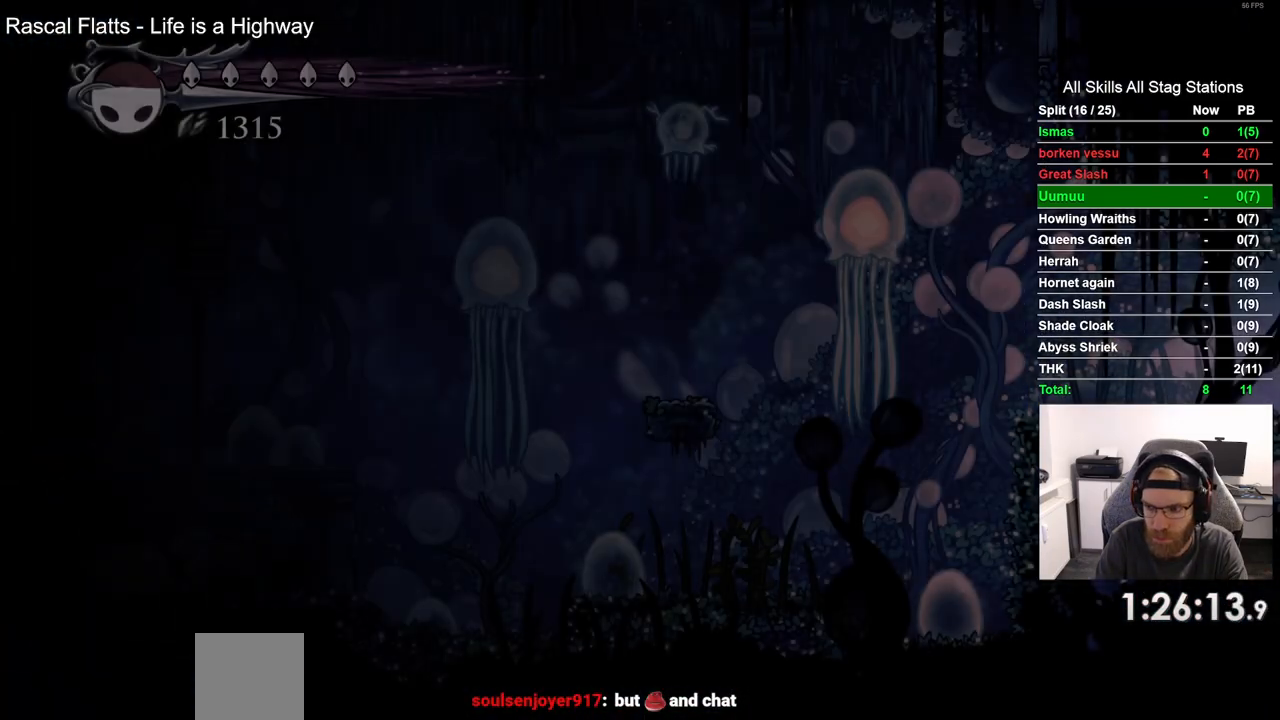
{"buttons": ["DPAD_LEFT"], "left_stick": "center", "right_stick": "center", "events": []}
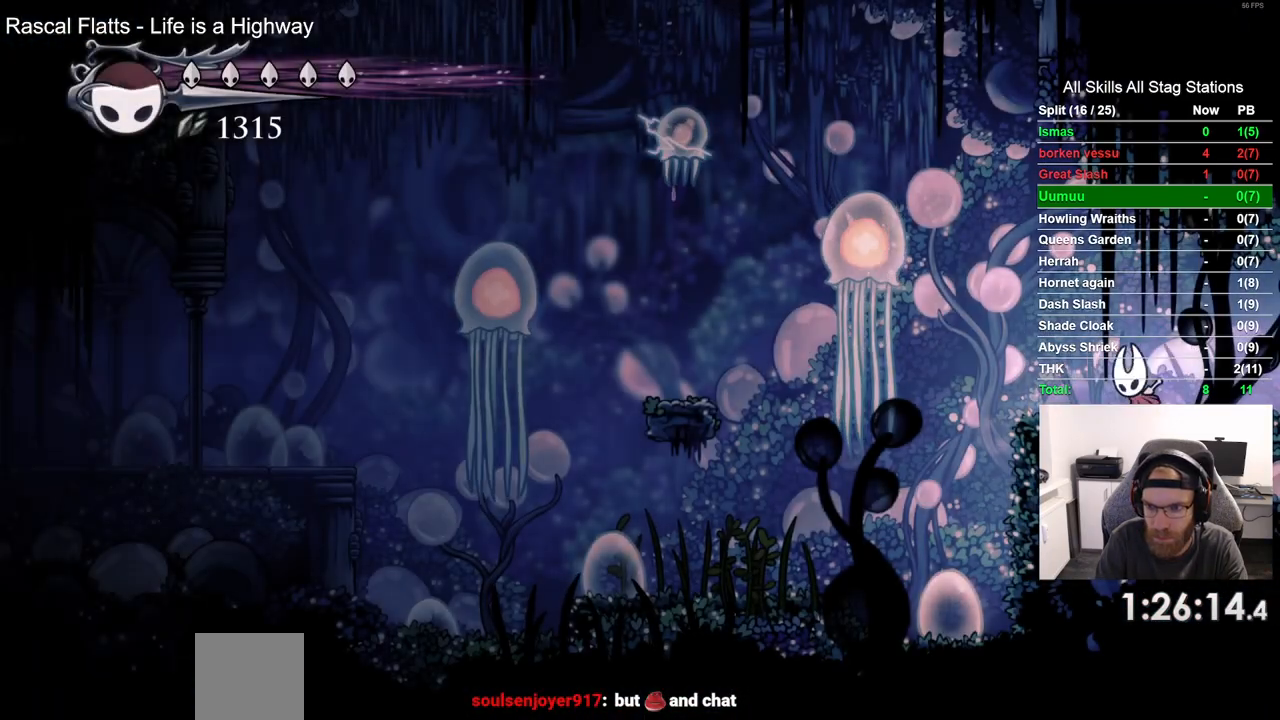
{"buttons": [], "left_stick": "center", "right_stick": "center", "events": [[100, "DPAD_LEFT", "up"]]}
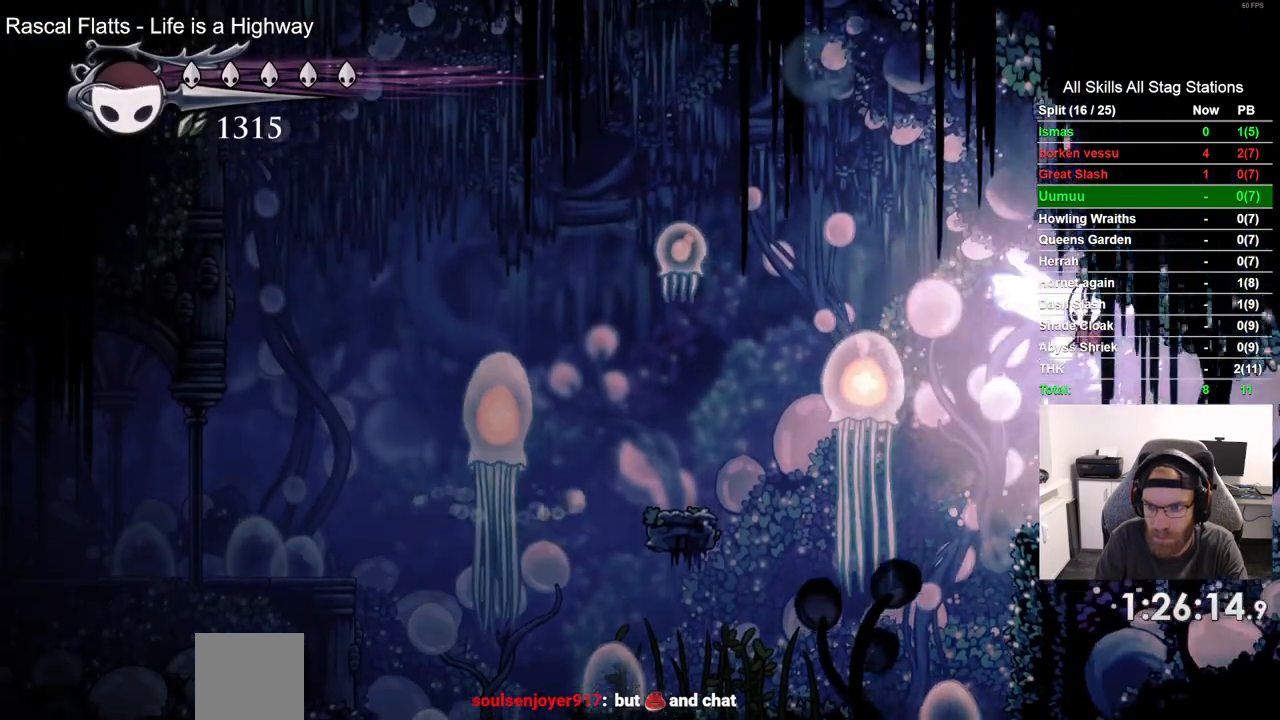
{"buttons": ["DPAD_LEFT"], "left_stick": "center", "right_stick": "center", "events": [[417, "DPAD_LEFT", "down"]]}
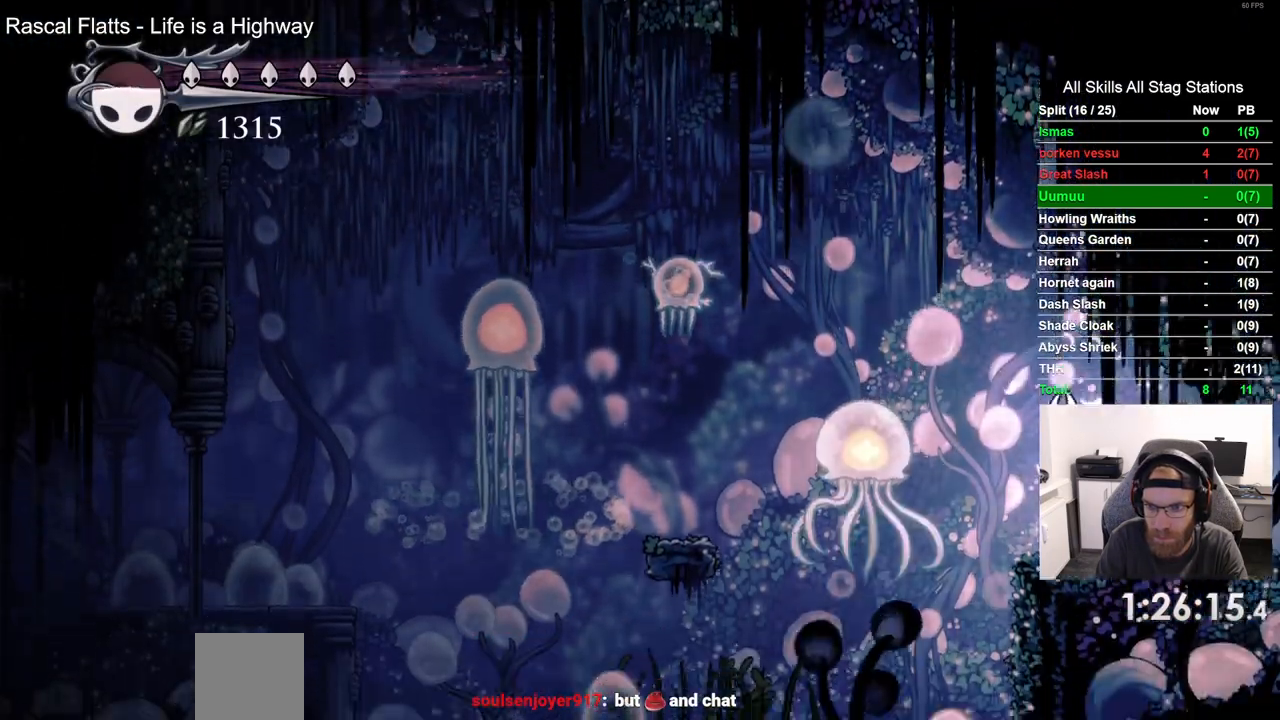
{"buttons": ["DPAD_LEFT"], "left_stick": "center", "right_stick": "center", "events": []}
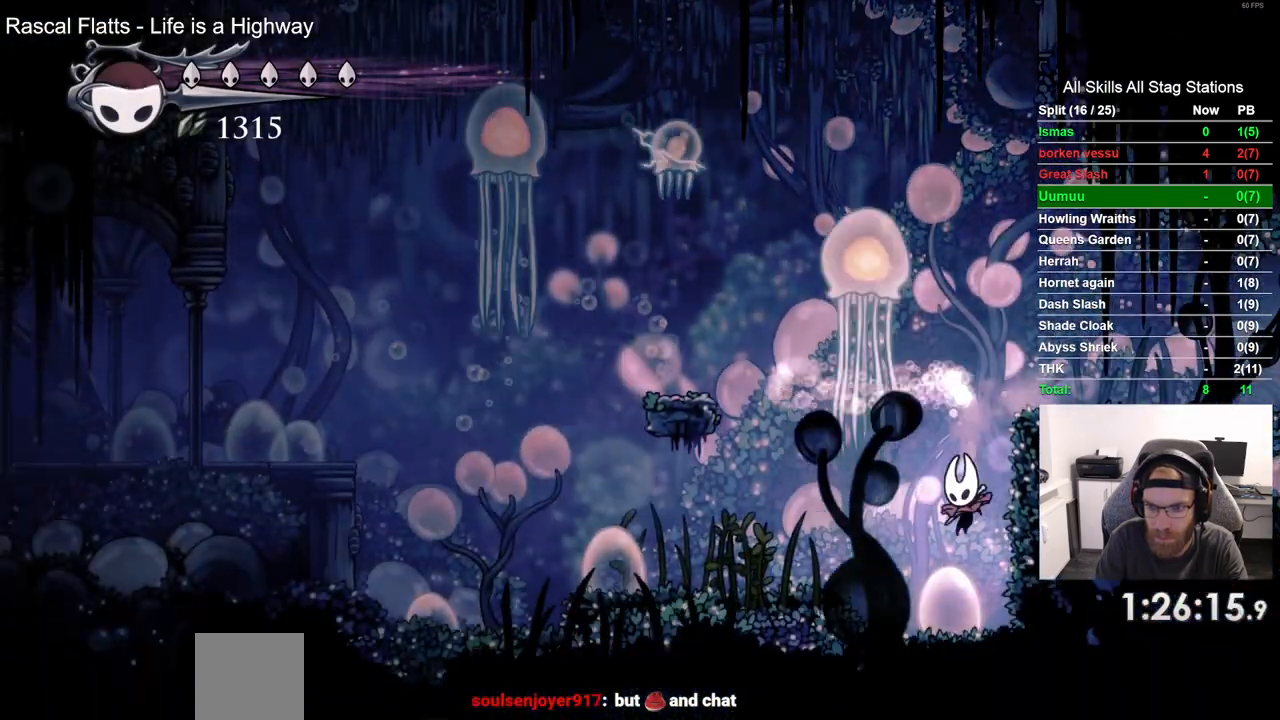
{"buttons": ["DPAD_LEFT"], "left_stick": "center", "right_stick": "center", "events": []}
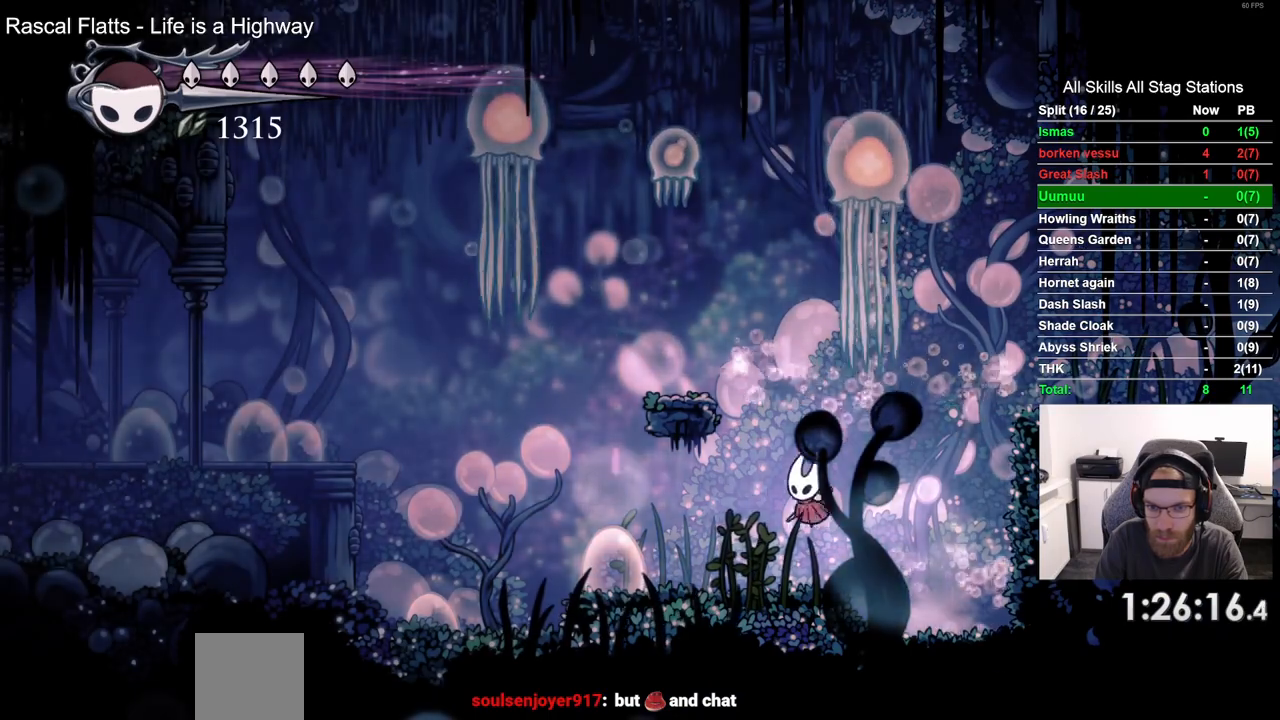
{"buttons": ["DPAD_LEFT"], "left_stick": "center", "right_stick": "center", "events": [[33, "R2", "down"], [233, "R2", "up"]]}
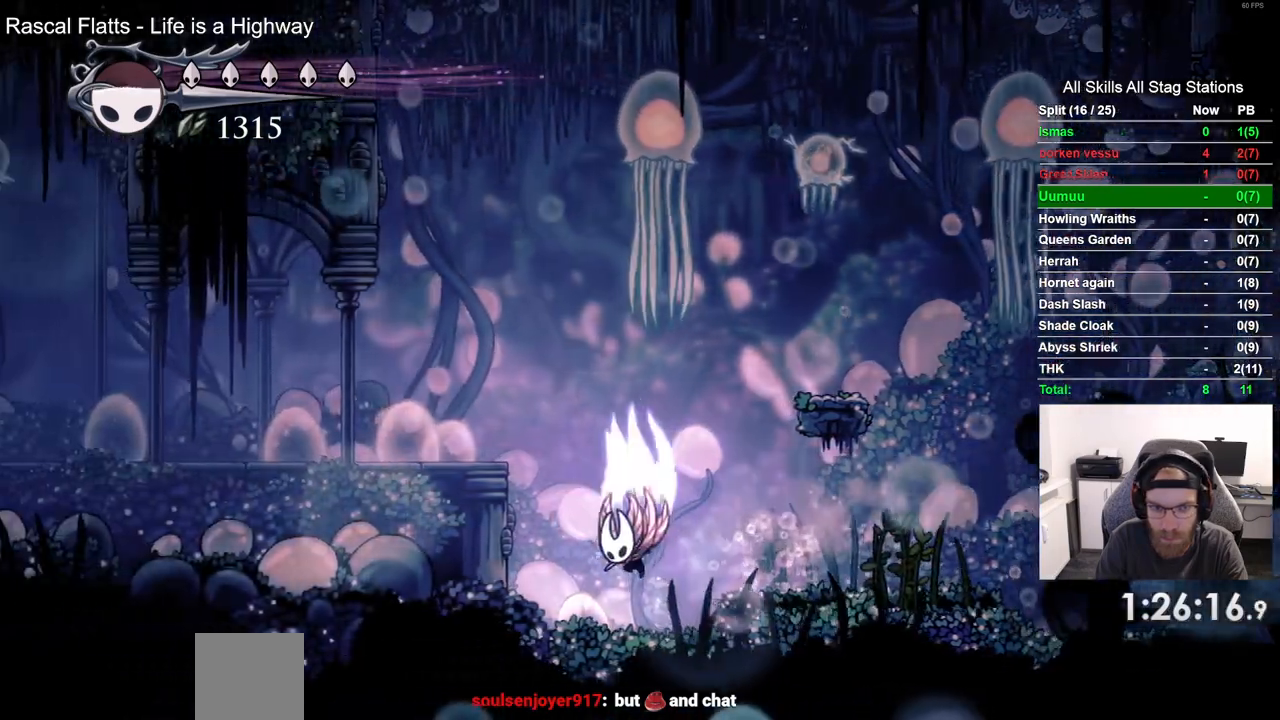
{"buttons": ["DPAD_LEFT"], "left_stick": "center", "right_stick": "center", "events": []}
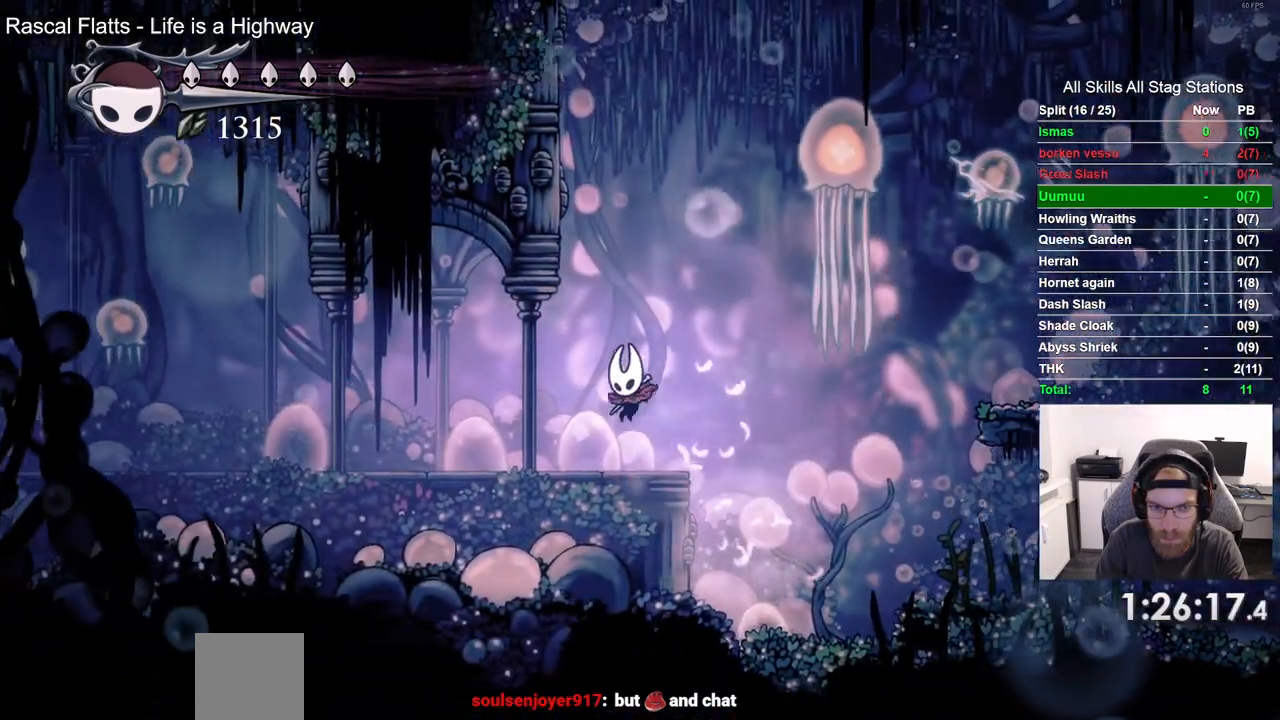
{"buttons": ["DPAD_LEFT"], "left_stick": "center", "right_stick": "center", "events": []}
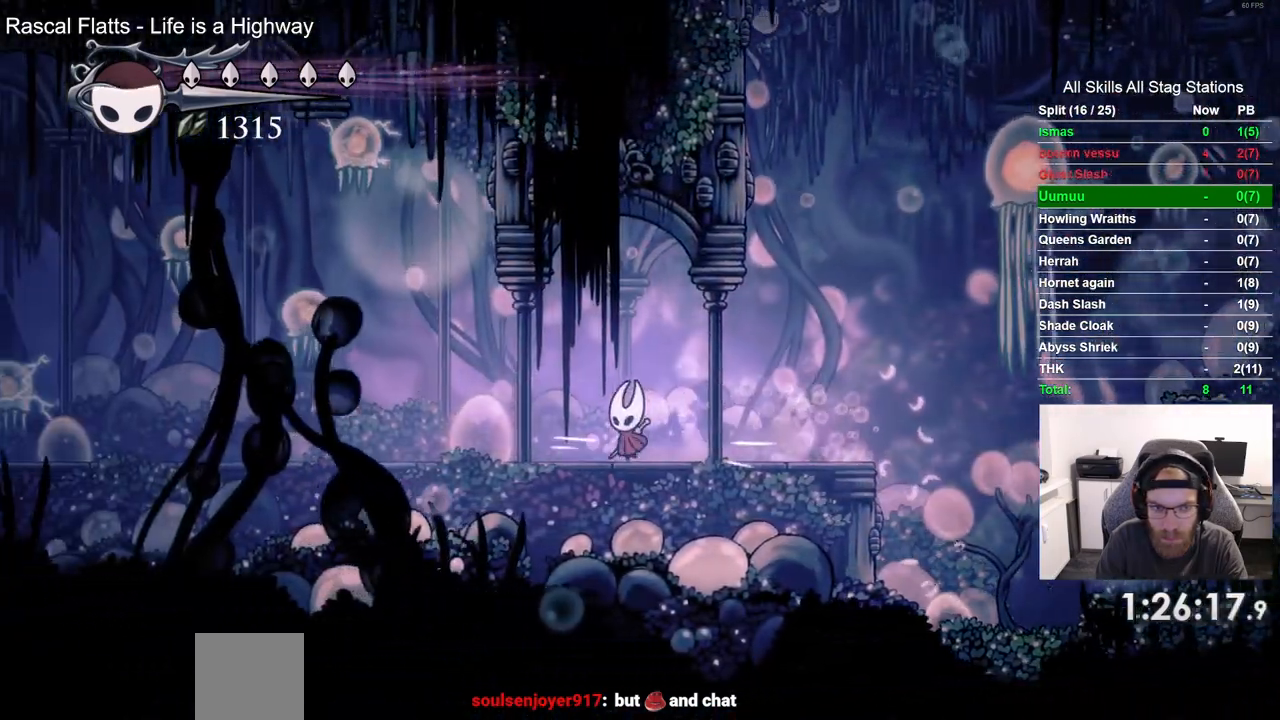
{"buttons": ["SQUARE", "DPAD_LEFT"], "left_stick": "center", "right_stick": "center", "events": [[467, "SQUARE", "down"]]}
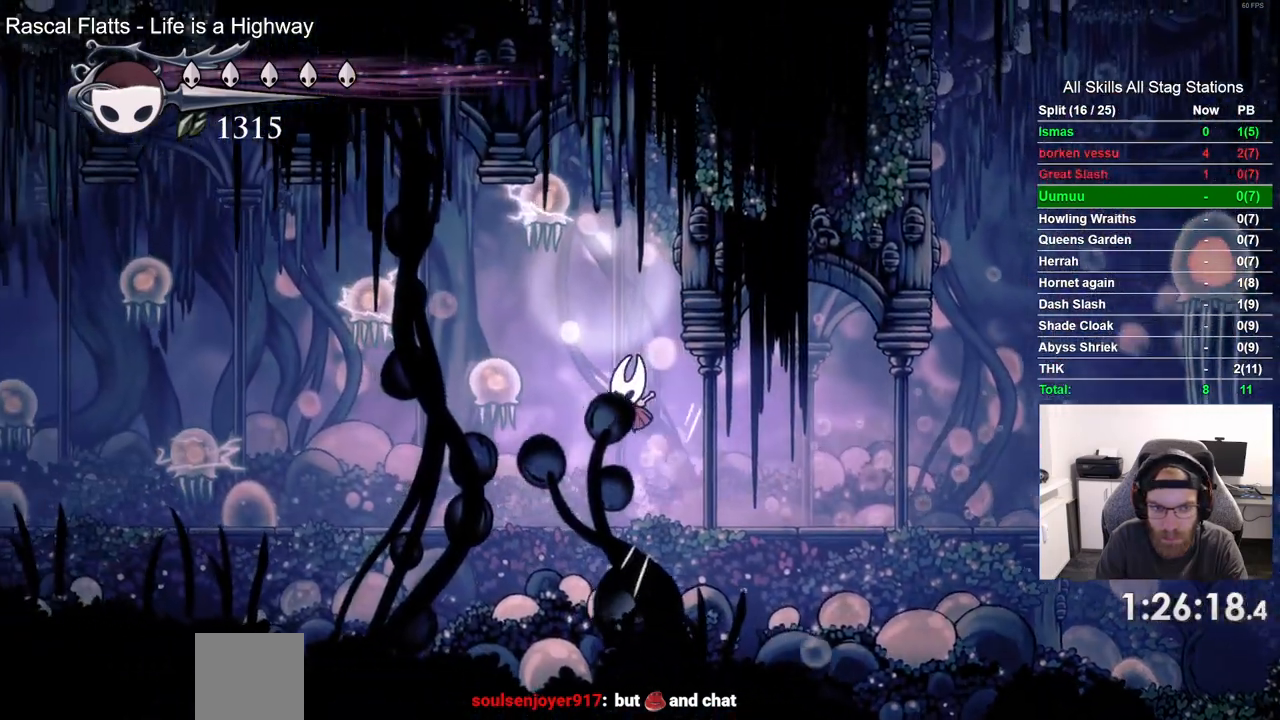
{"buttons": ["DPAD_LEFT"], "left_stick": "center", "right_stick": "center", "events": [[117, "SQUARE", "up"]]}
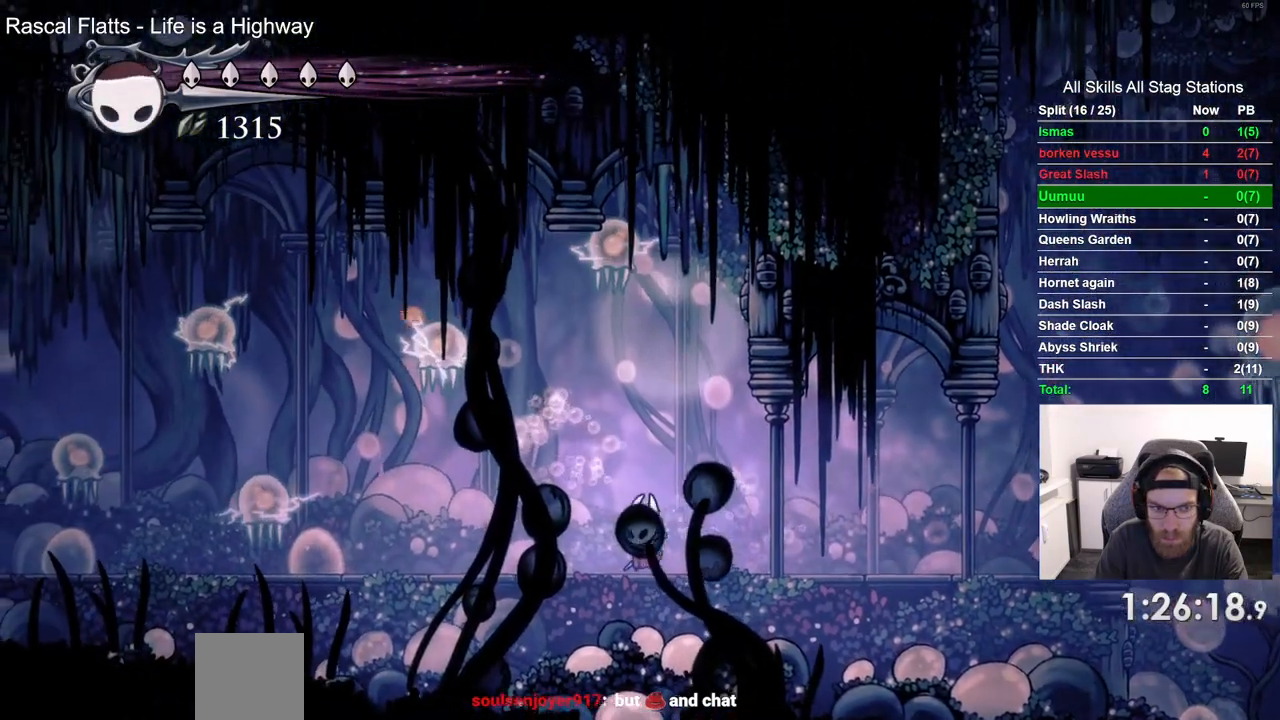
{"buttons": ["DPAD_LEFT"], "left_stick": "center", "right_stick": "center", "events": []}
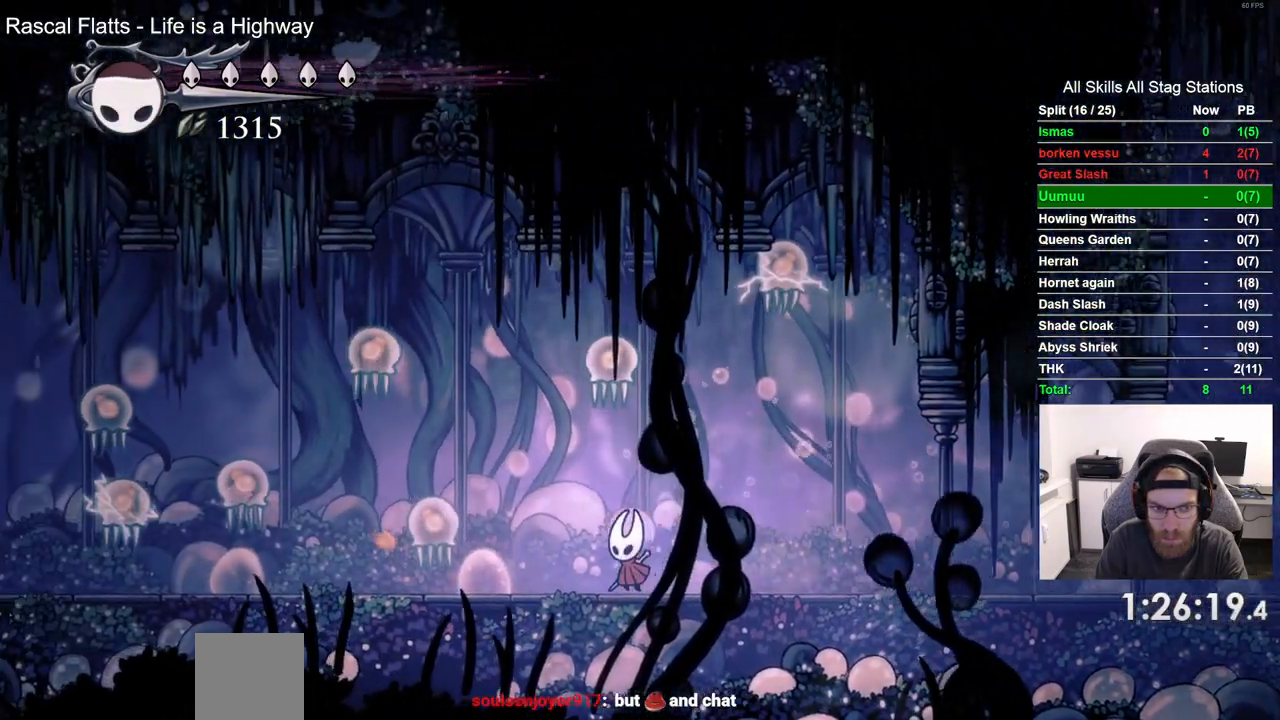
{"buttons": ["DPAD_LEFT"], "left_stick": "center", "right_stick": "center", "events": [[183, "SQUARE", "down"], [367, "SQUARE", "up"]]}
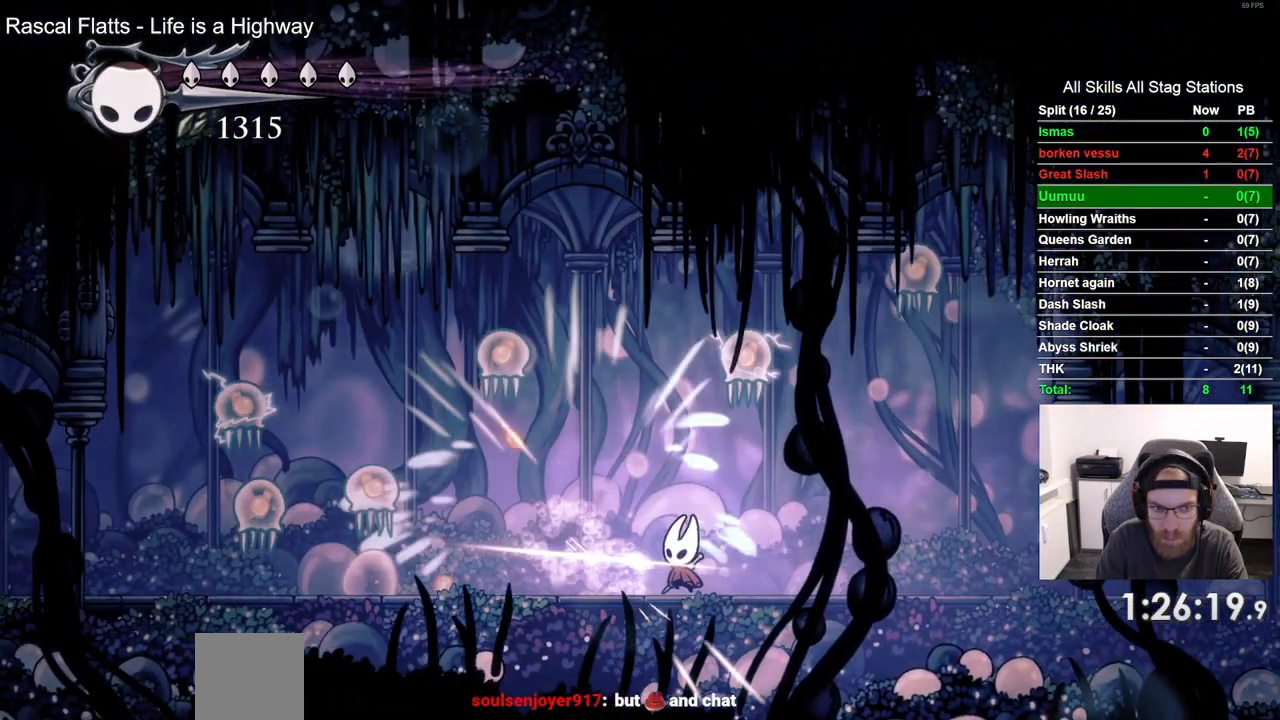
{"buttons": ["DPAD_LEFT"], "left_stick": "center", "right_stick": "center", "events": []}
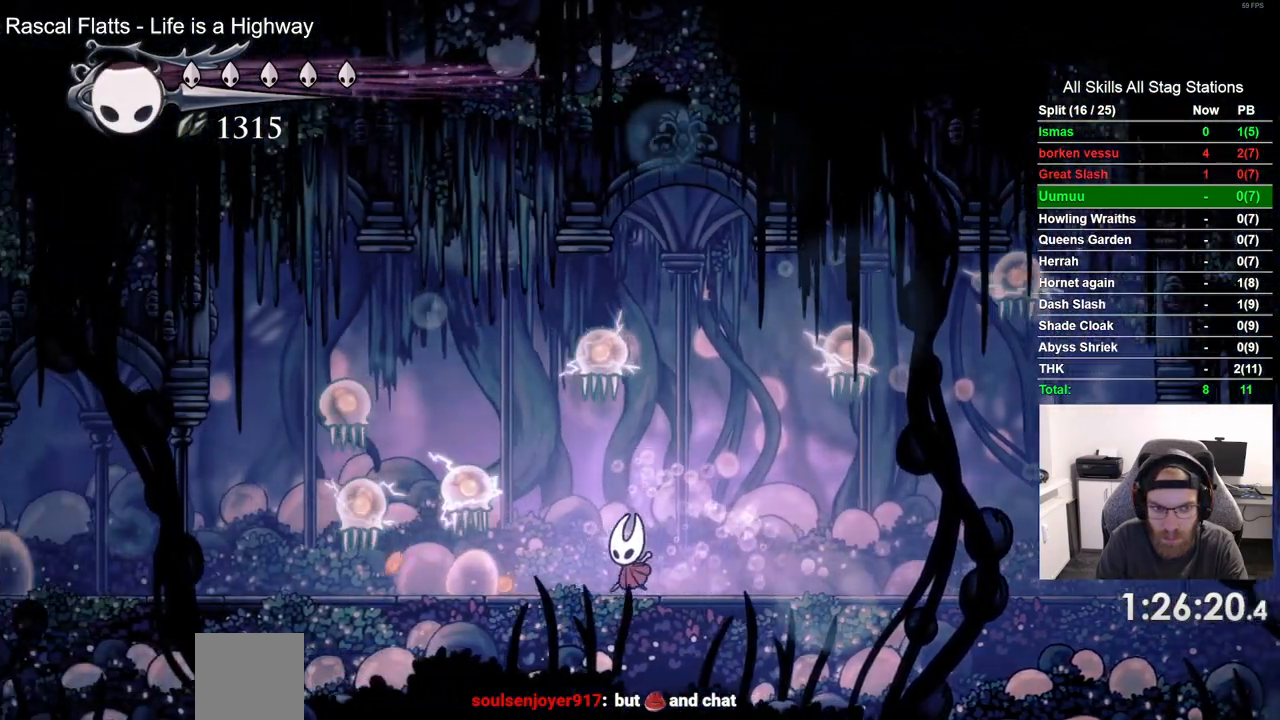
{"buttons": ["DPAD_LEFT"], "left_stick": "center", "right_stick": "center", "events": [[33, "SQUARE", "down"], [217, "SQUARE", "up"]]}
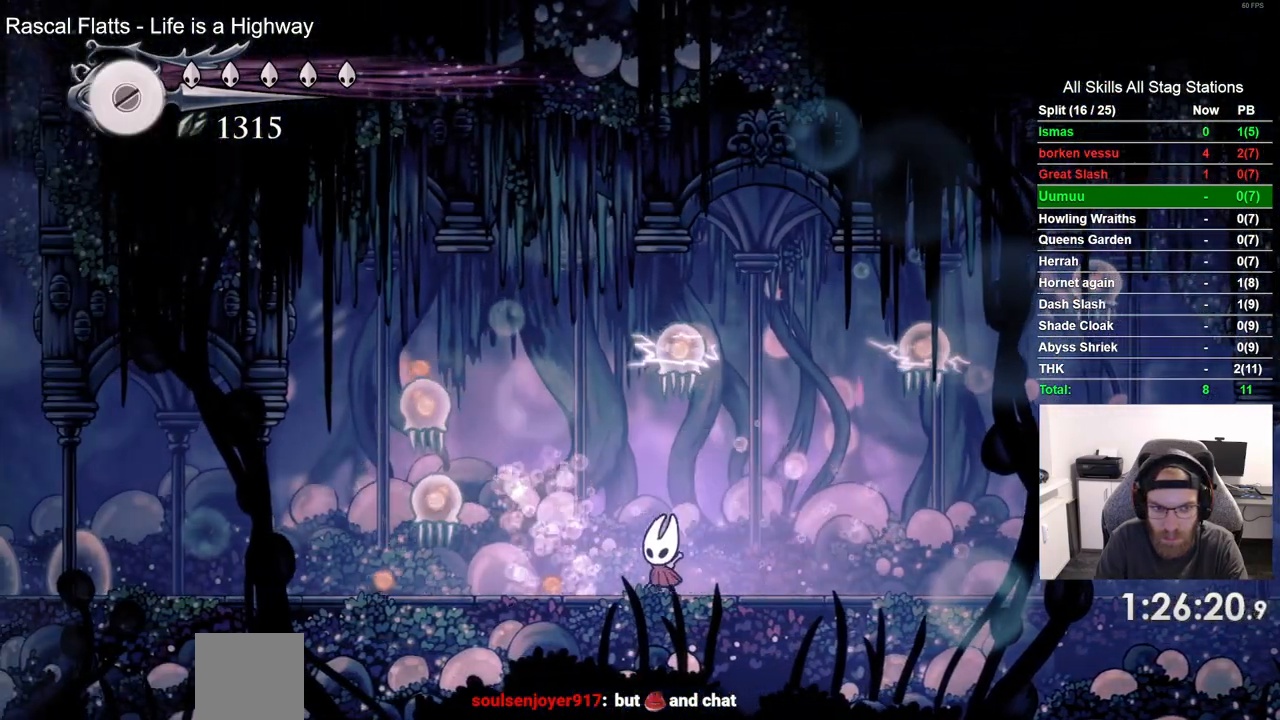
{"buttons": ["R2", "DPAD_LEFT"], "left_stick": "center", "right_stick": "center", "events": [[167, "SQUARE", "down"], [317, "SQUARE", "up"], [483, "R2", "down"]]}
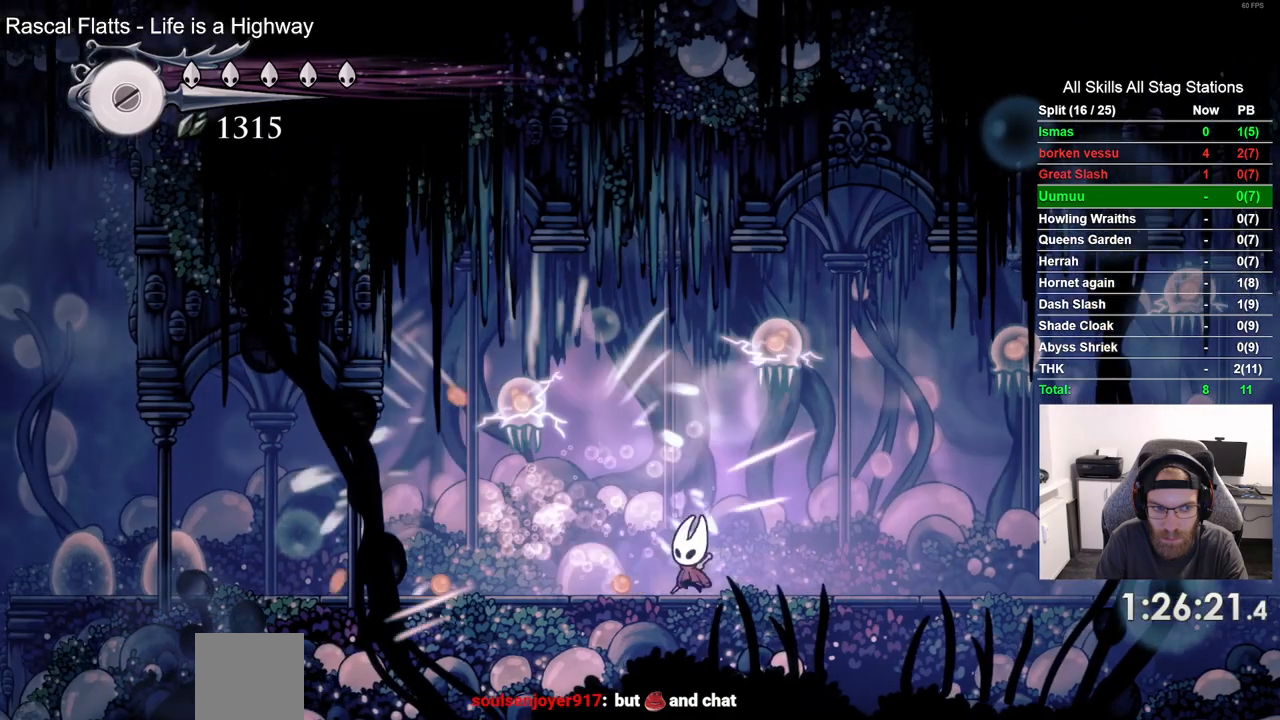
{"buttons": ["DPAD_LEFT"], "left_stick": "center", "right_stick": "center", "events": [[217, "R2", "up"]]}